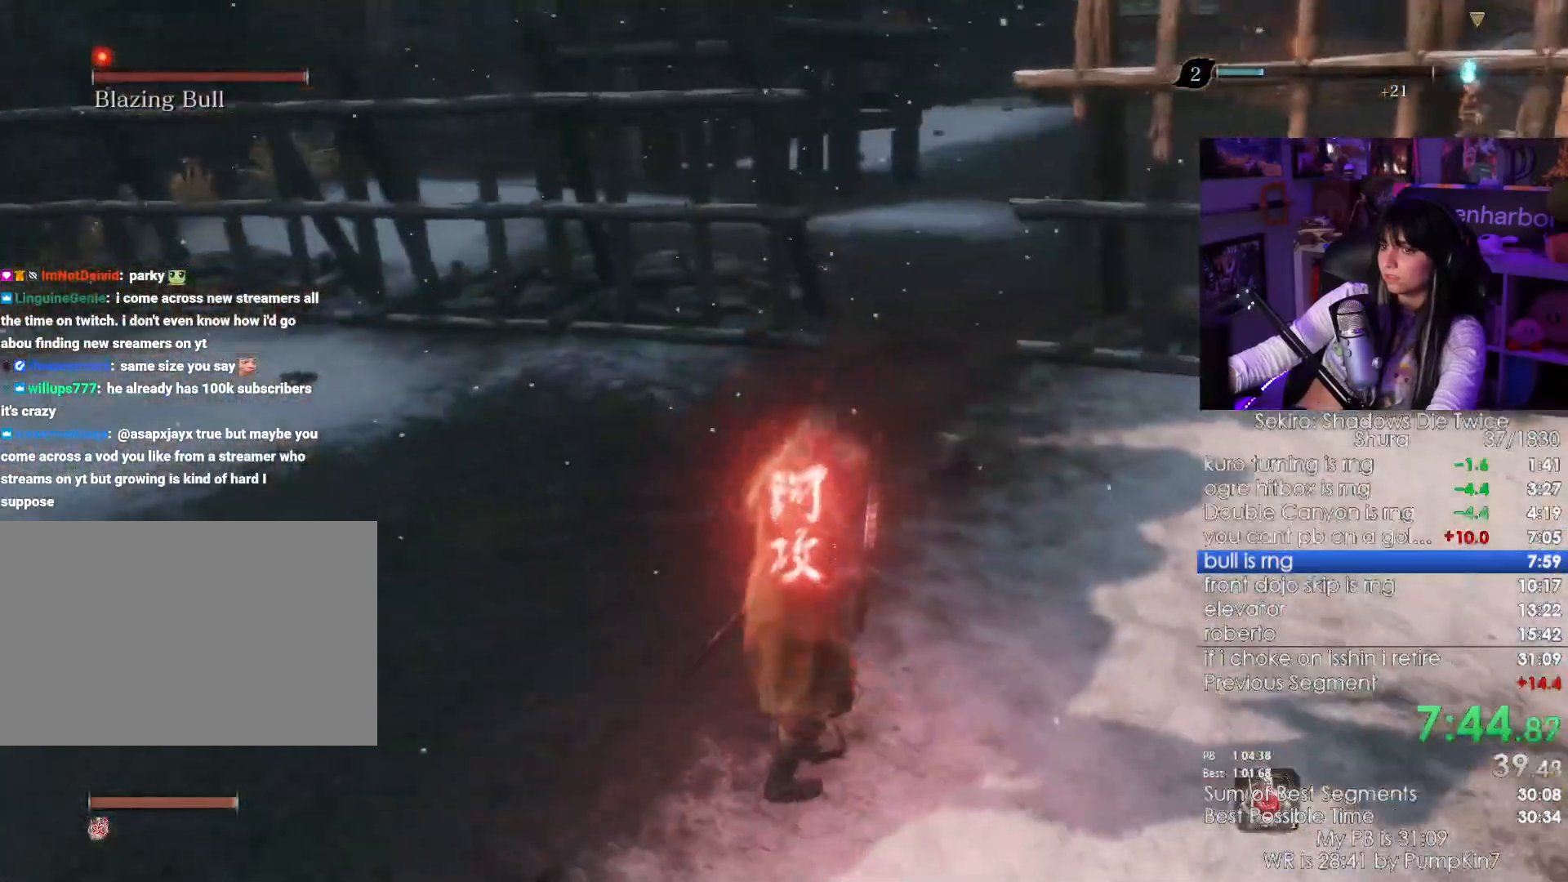
Gameplay with keyboard and mouse; each line is a JSON object with the keys and mouse buttons held at the frame after it. "events" lists presses ("down") and releases ("up") of "1", "2", "3", "4", "5", "a", "alt", "c", "caps_lock", "ctrl", "d", "e", "f", "g", "q", "r", "s", "shift", "space", "t", "tab", "v", "w", "x", "z", "mouse_left", "mouse_wheel" and "mouse_right" between this image and that frame as [ms after this image, input, new state], when the widget could be followed in between. "mouse_left", "mouse_wheel", "mouse_right" = the "left", "wheel", "right" buttons of the "mouse" list. No other keys are recorded. "wheel" means that the mouse wheel is clicked or scrolled. Not read: mouse_move.
{"keys": ["shift", "w"], "mouse": []}
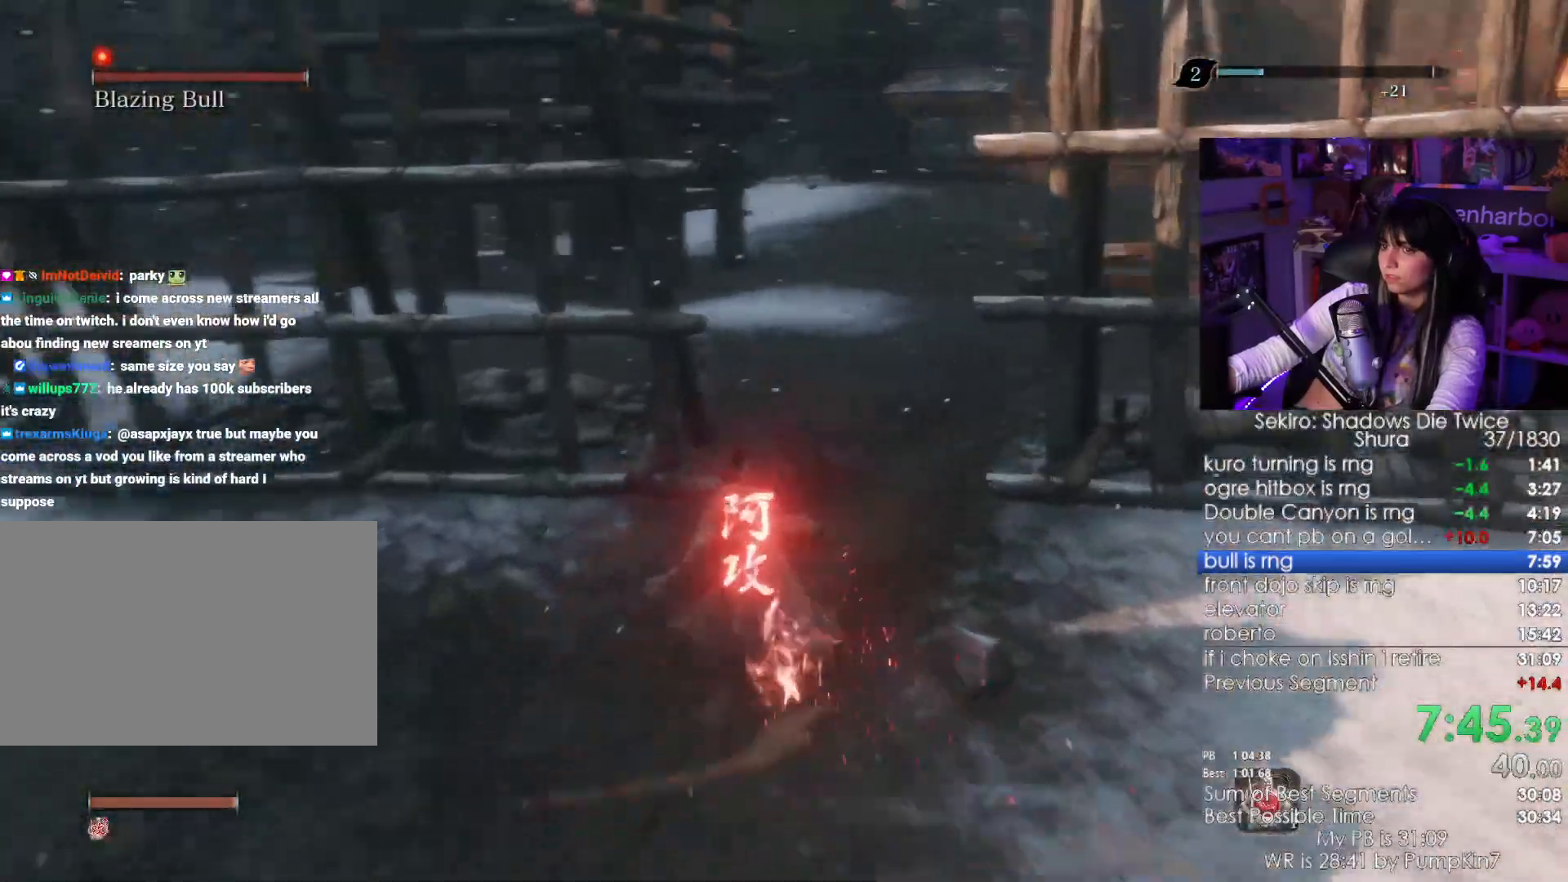
{"keys": ["w"], "mouse": ["right"], "events": [[483, "mouse_right", "down"], [483, "shift", "up"]]}
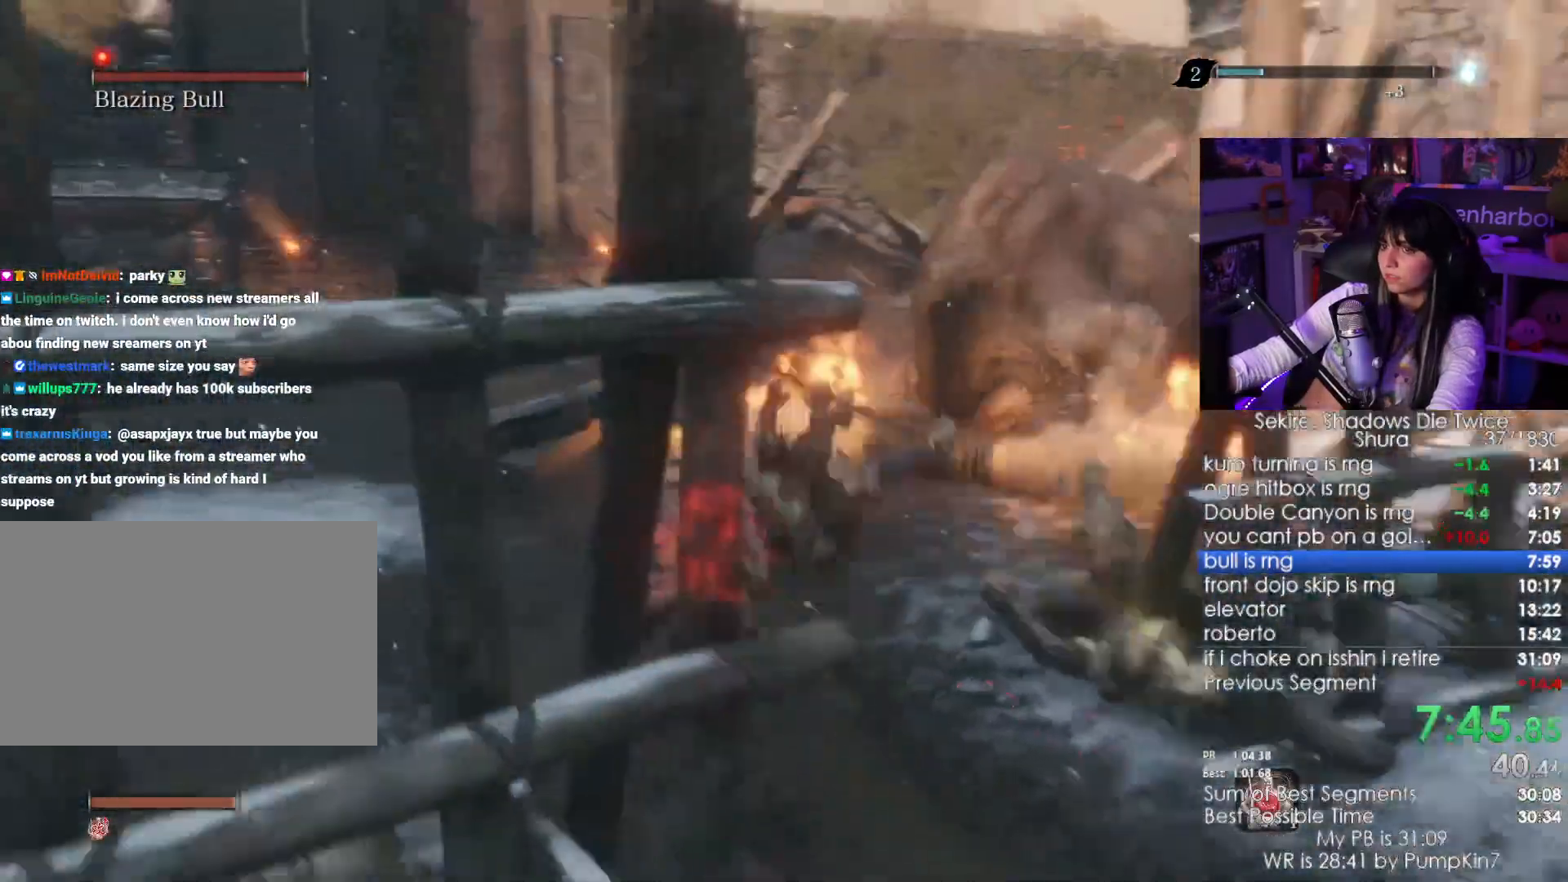
{"keys": ["w"], "mouse": []}
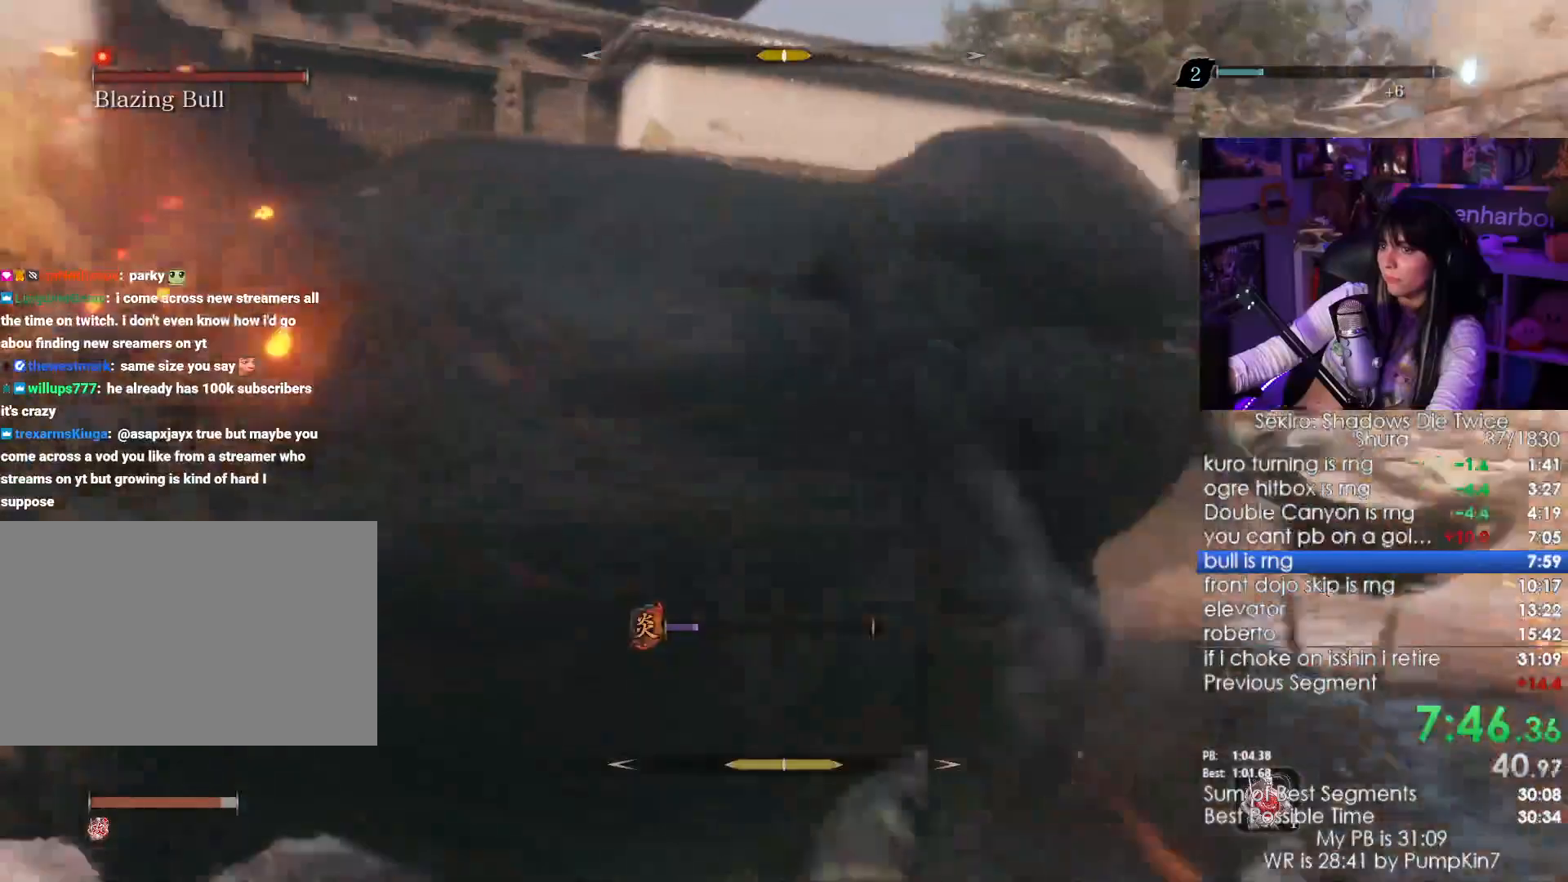
{"keys": ["w"], "mouse": [], "events": [[50, "mouse_left", "down"], [133, "mouse_left", "up"], [183, "mouse_left", "down"], [333, "mouse_left", "up"]]}
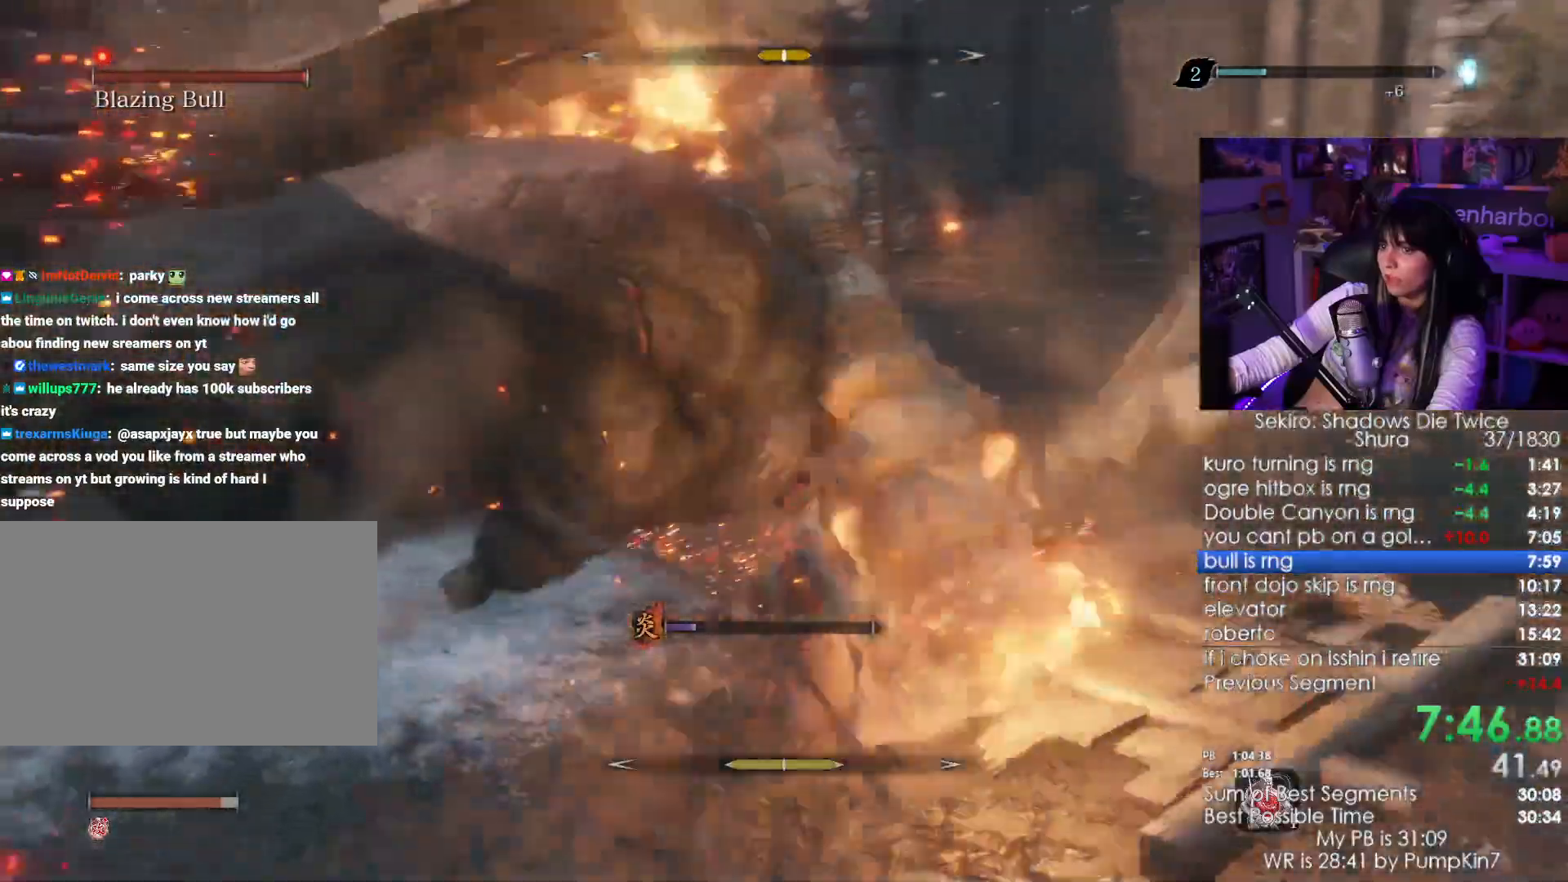
{"keys": ["w"], "mouse": ["left"]}
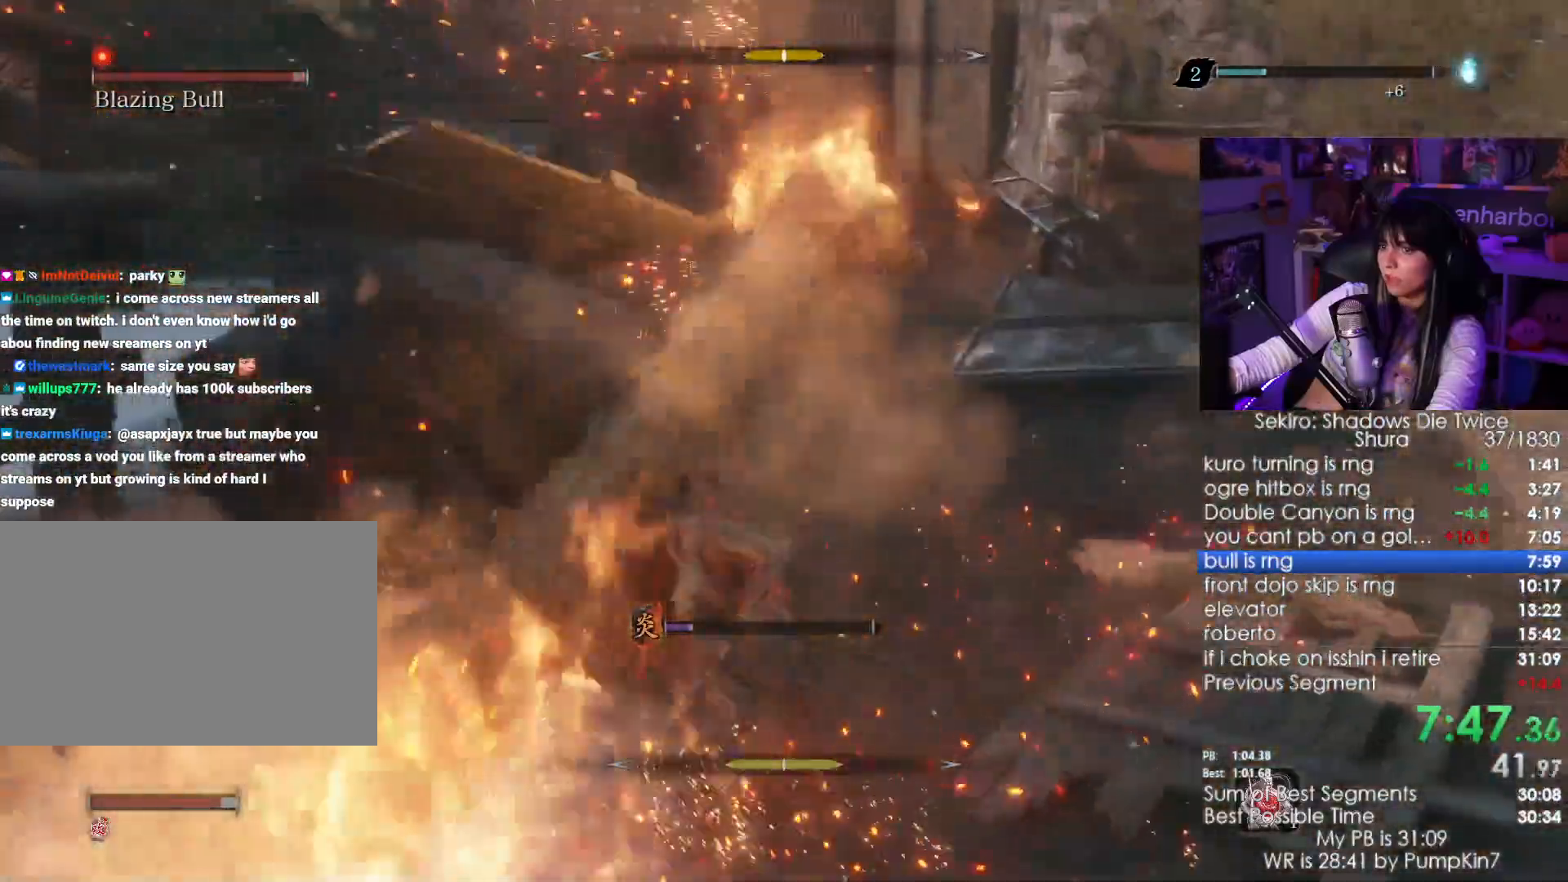
{"keys": ["w"], "mouse": [], "events": [[66, "mouse_left", "up"]]}